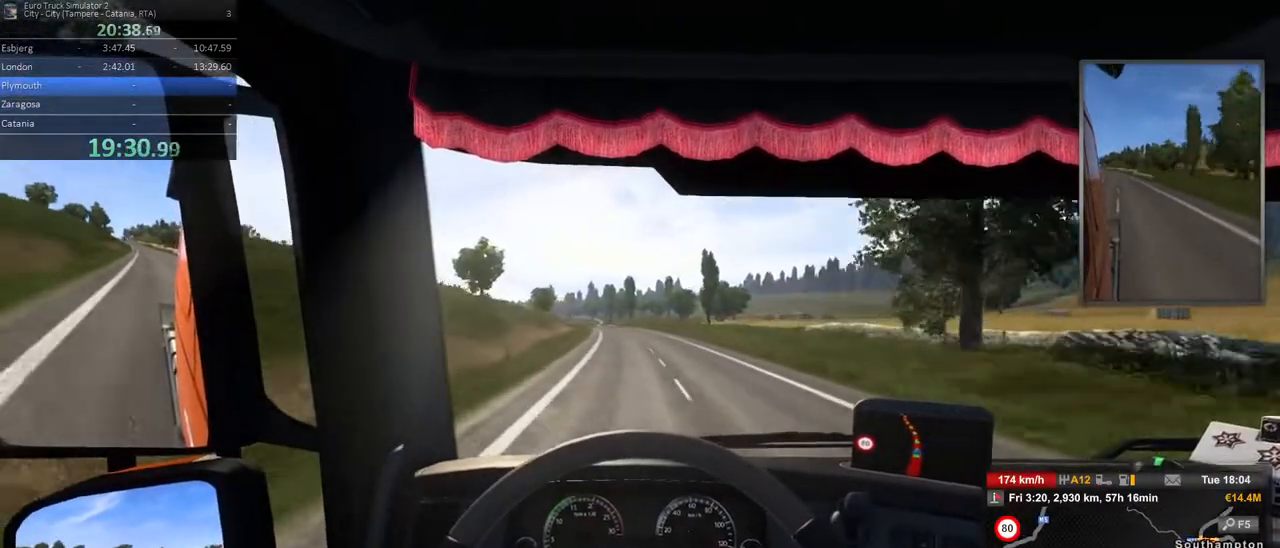
Gameplay with a controller (Xbox layout); each line is a JSON object with the inputs held at the frame after it. "events" lists button and stick changes between this image and that frame as [ms after this image, input, new state], when the widget could be followed in between. Not read: DPAD_DOWN DPAD_LEFT DPAD_RIGHT DPAD_UP L3 R3.
{"buttons": [], "left_stick": "left", "right_stick": "center", "events": [[117, "left_stick", "center"], [483, "left_stick", "left"]]}
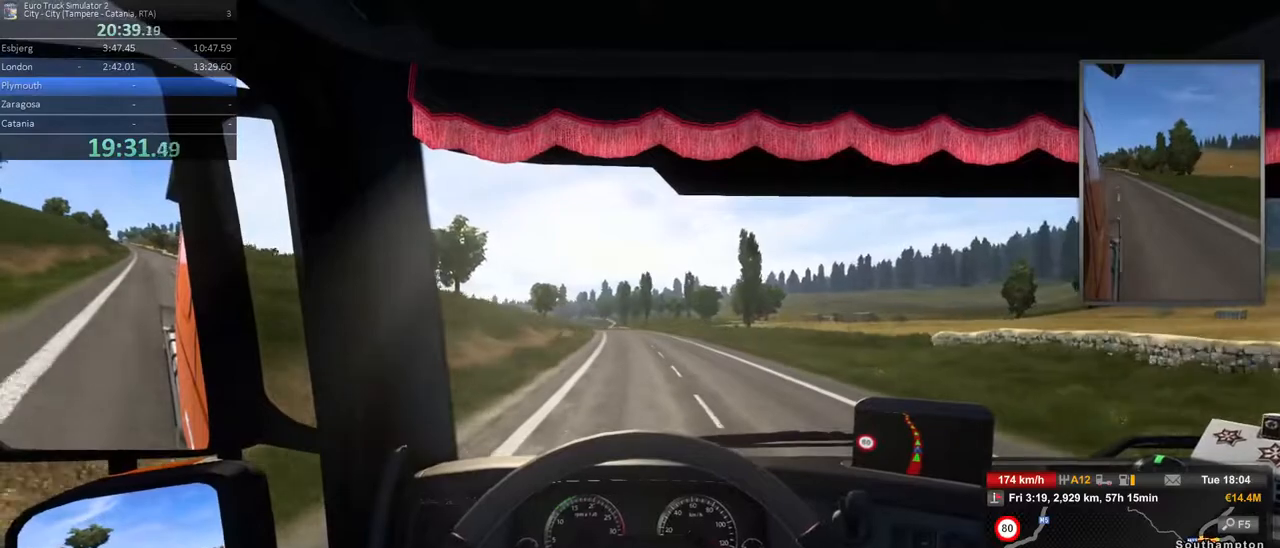
{"buttons": [], "left_stick": "left", "right_stick": "center", "events": [[150, "left_stick", "center"], [317, "left_stick", "left"]]}
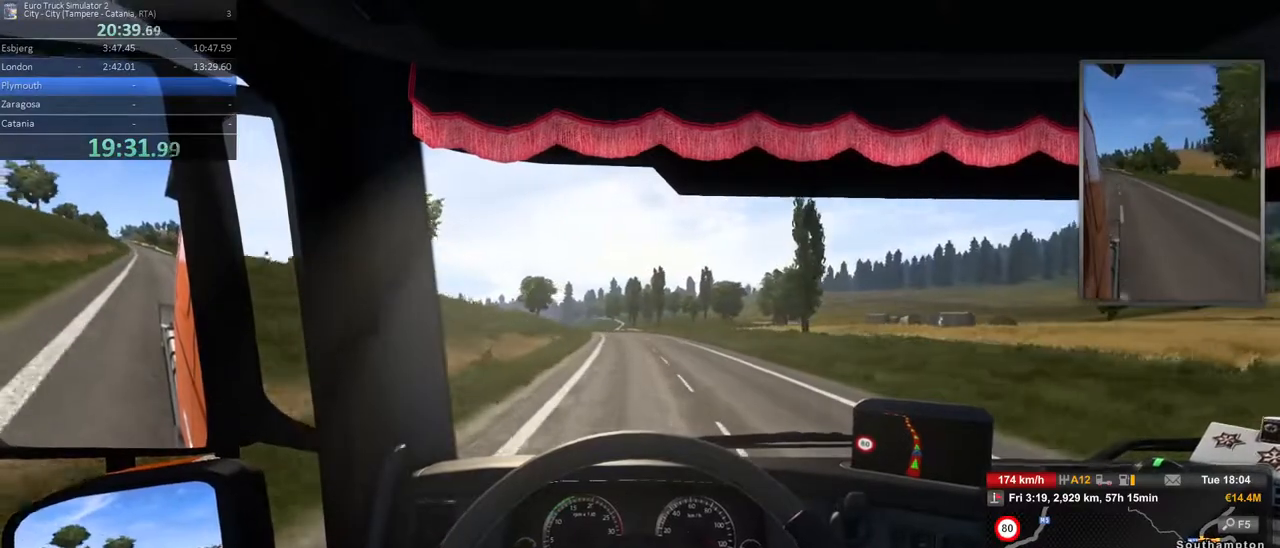
{"buttons": [], "left_stick": "center", "right_stick": "center", "events": [[50, "left_stick", "center"]]}
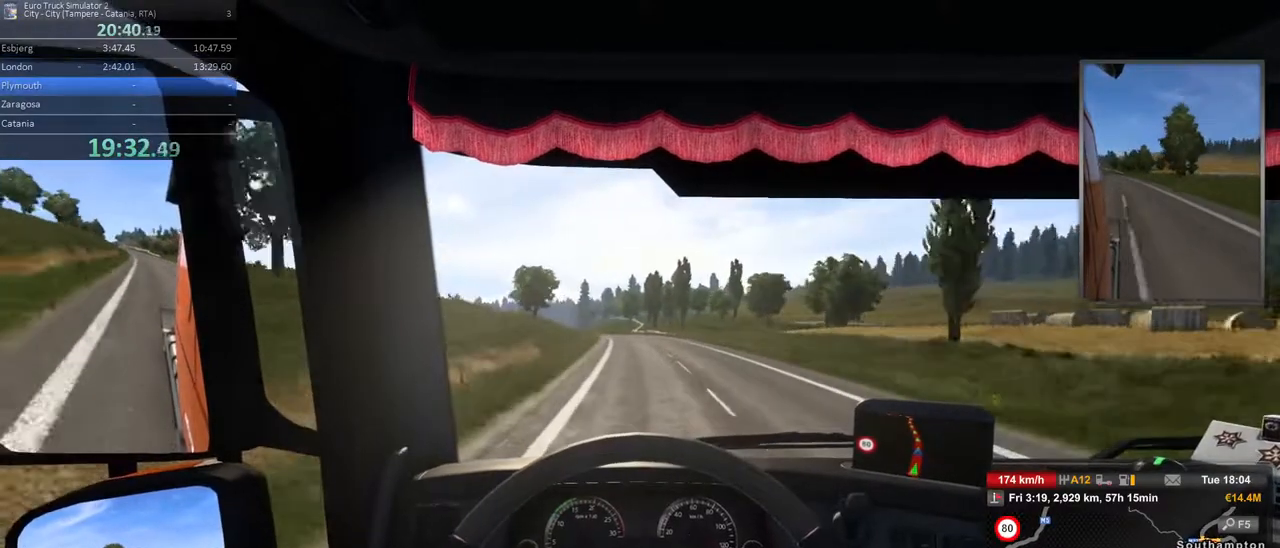
{"buttons": [], "left_stick": "center", "right_stick": "center", "events": [[100, "left_stick", "left"], [333, "left_stick", "center"]]}
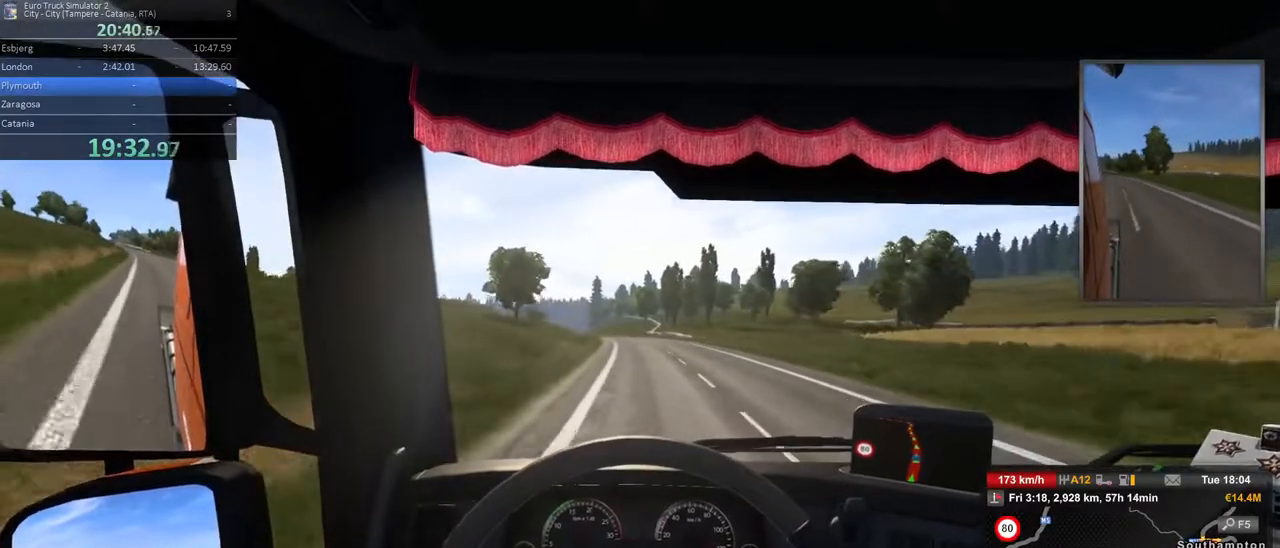
{"buttons": [], "left_stick": "left", "right_stick": "center", "events": [[317, "left_stick", "left"]]}
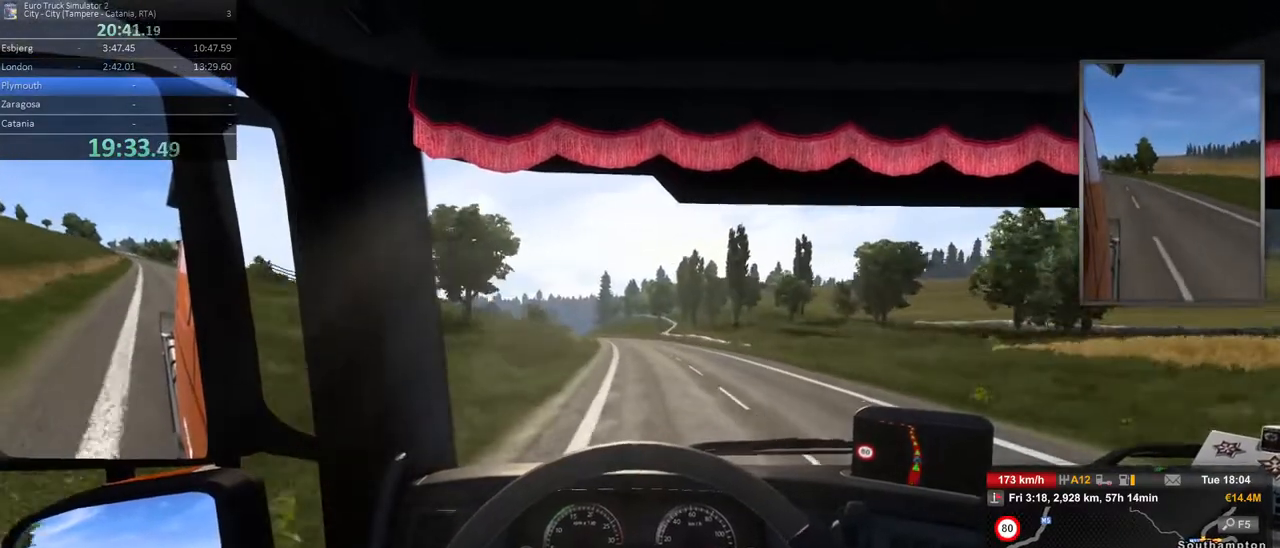
{"buttons": [], "left_stick": "center", "right_stick": "center", "events": [[33, "left_stick", "center"], [217, "left_stick", "left"], [383, "left_stick", "center"]]}
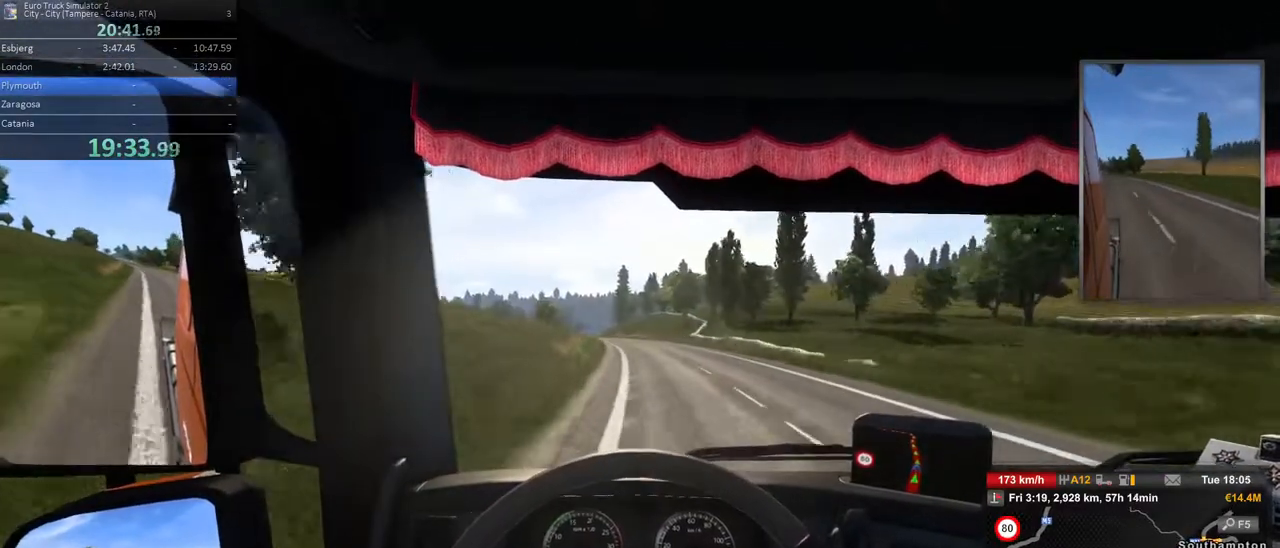
{"buttons": [], "left_stick": "left", "right_stick": "center", "events": [[500, "left_stick", "left"]]}
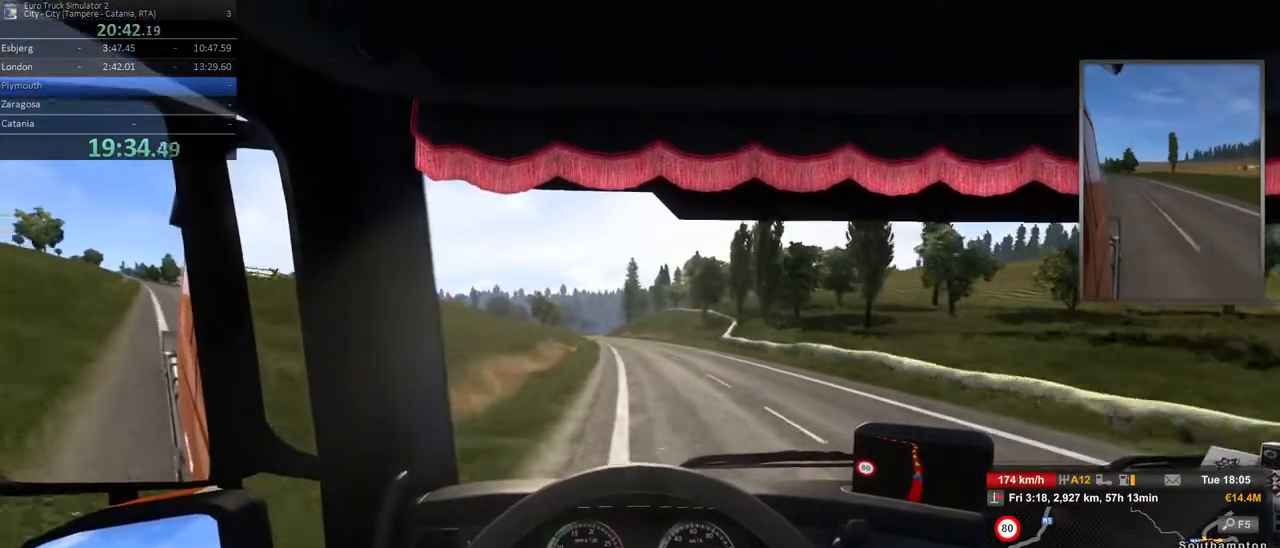
{"buttons": [], "left_stick": "left", "right_stick": "center", "events": [[250, "left_stick", "center"], [483, "left_stick", "left"]]}
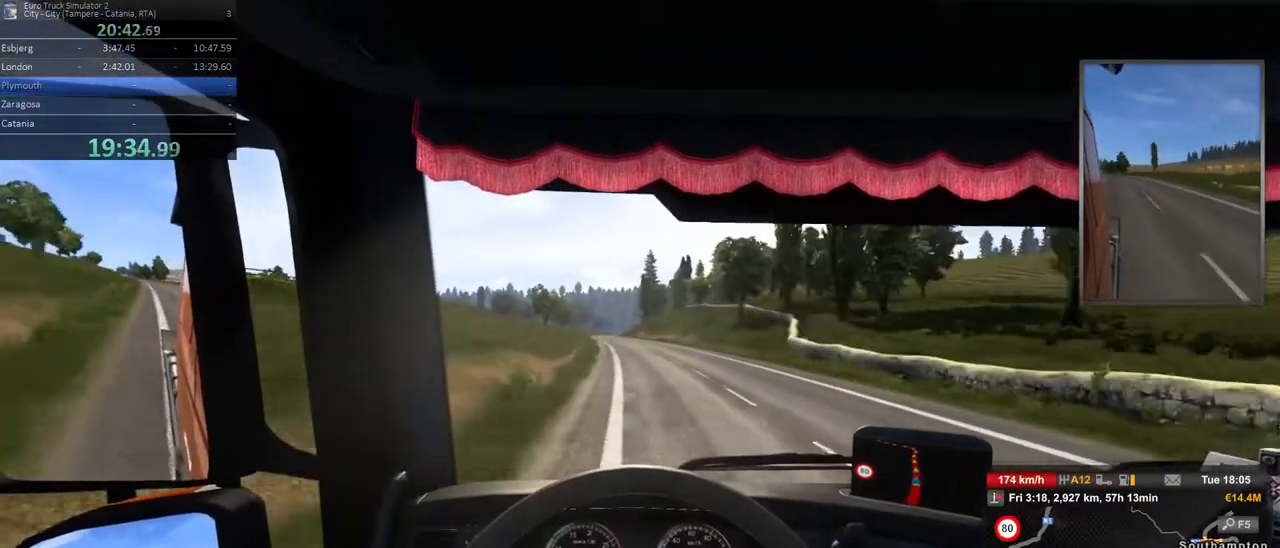
{"buttons": [], "left_stick": "center", "right_stick": "center", "events": [[117, "left_stick", "center"], [233, "left_stick", "left"], [417, "left_stick", "center"]]}
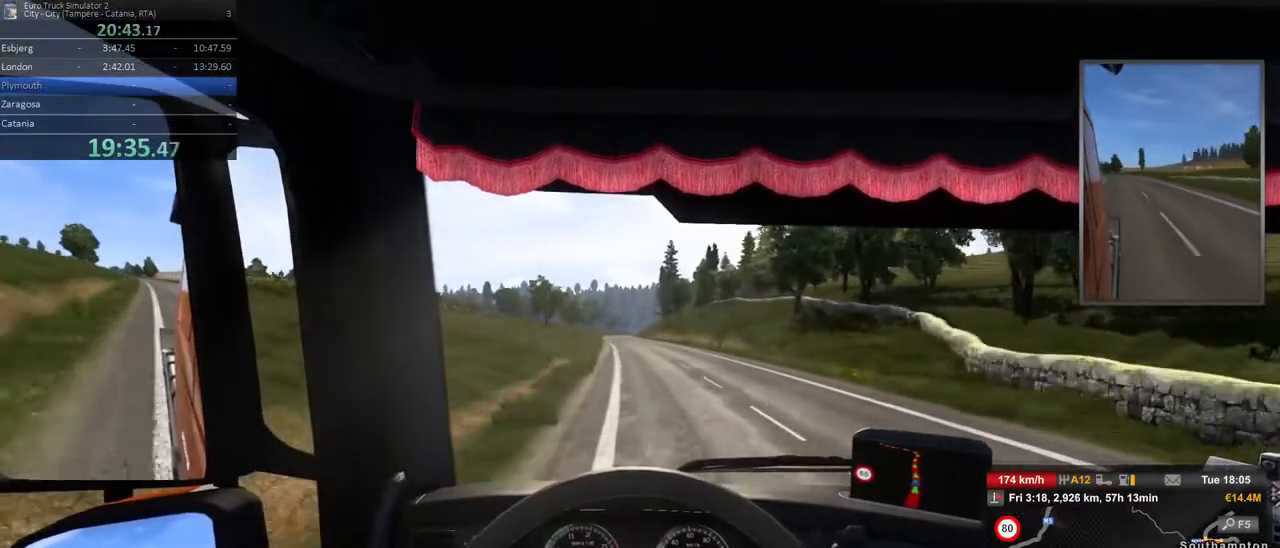
{"buttons": [], "left_stick": "center", "right_stick": "center", "events": [[267, "left_stick", "left"], [367, "left_stick", "center"]]}
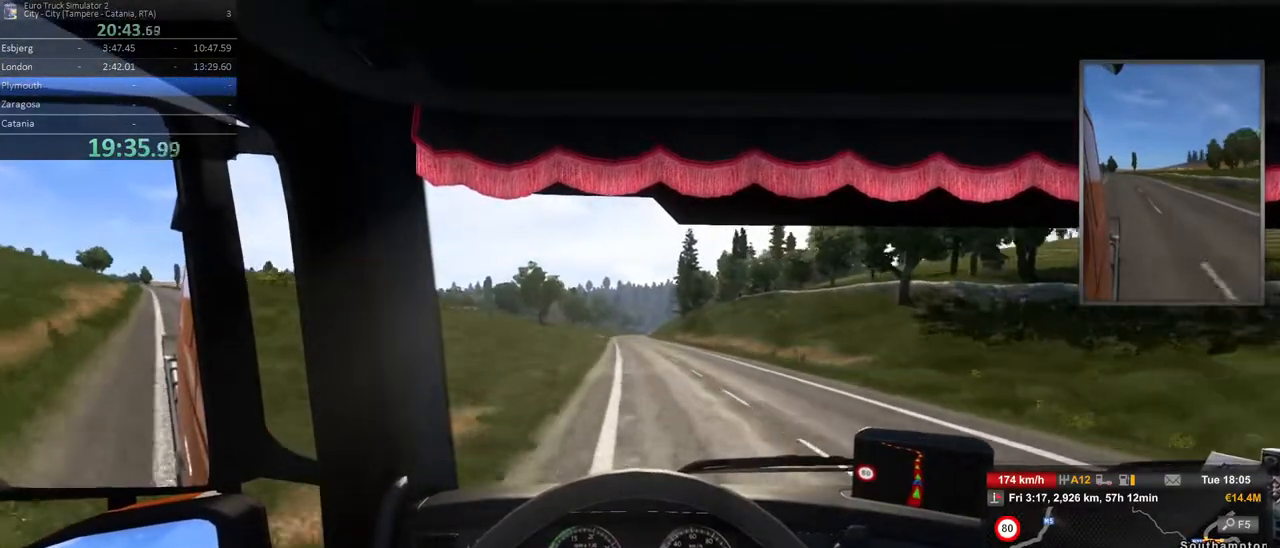
{"buttons": [], "left_stick": "center", "right_stick": "center", "events": [[183, "left_stick", "left"], [333, "left_stick", "center"]]}
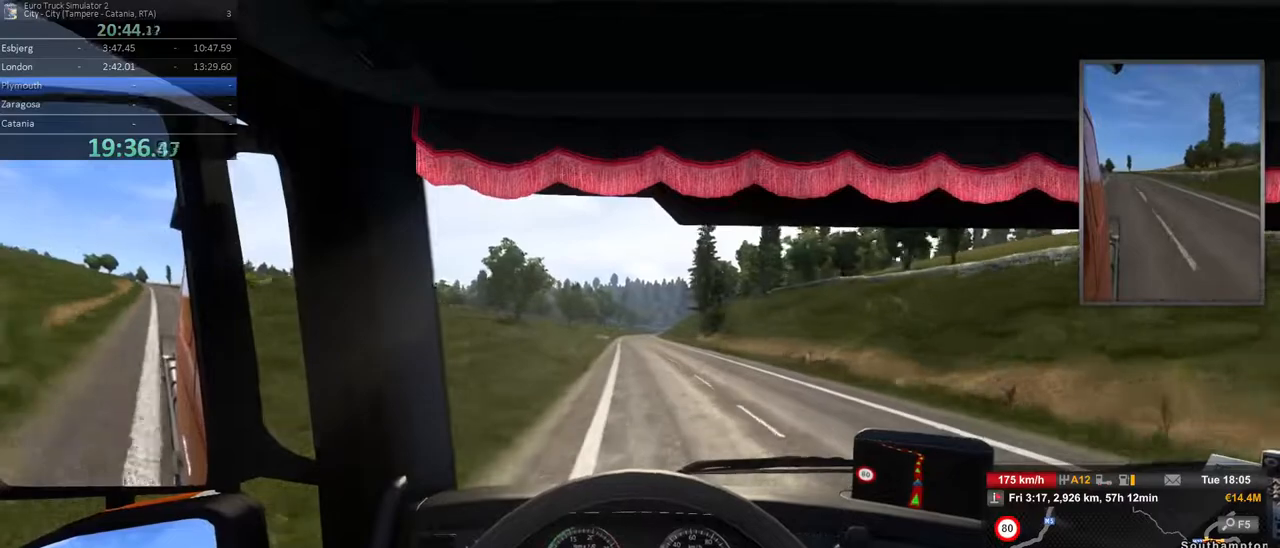
{"buttons": [], "left_stick": "center", "right_stick": "center", "events": []}
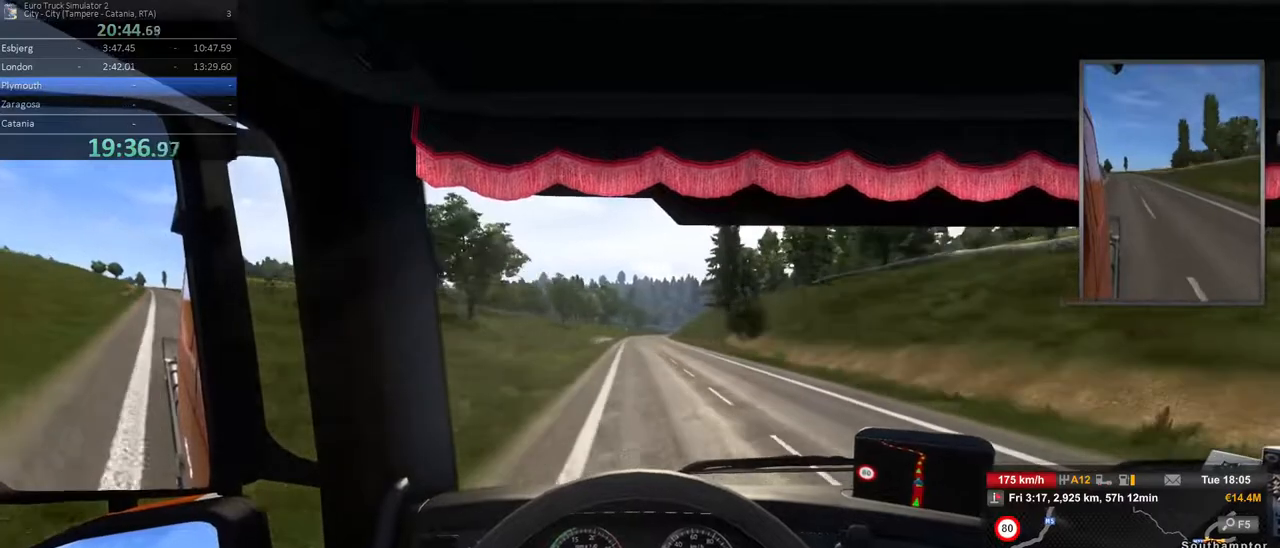
{"buttons": [], "left_stick": "center", "right_stick": "center", "events": []}
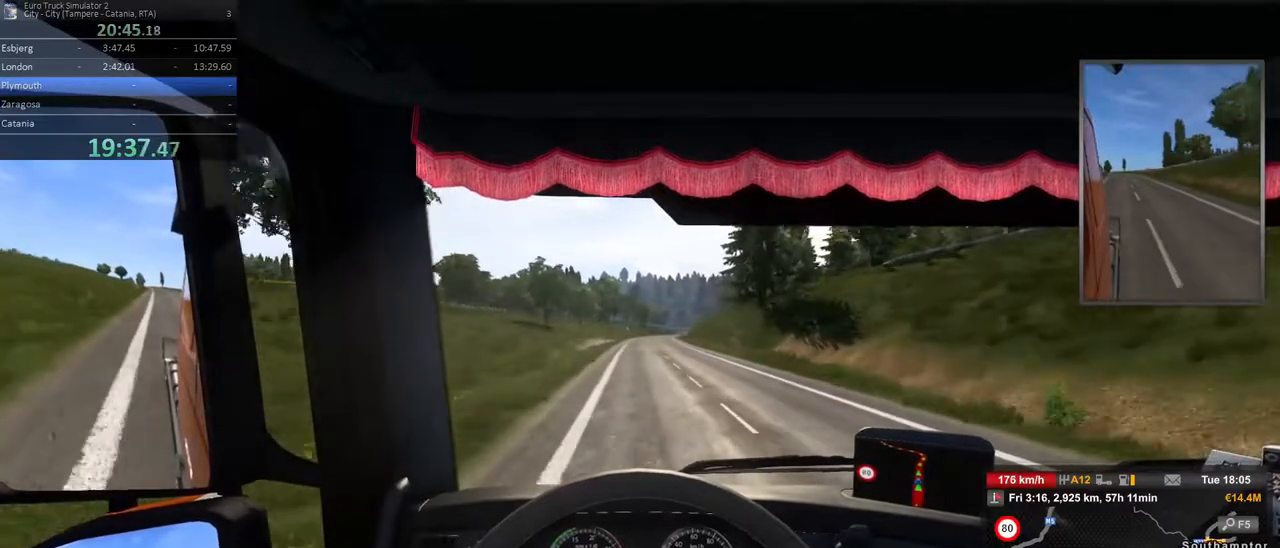
{"buttons": [], "left_stick": "right", "right_stick": "center", "events": [[400, "left_stick", "right"]]}
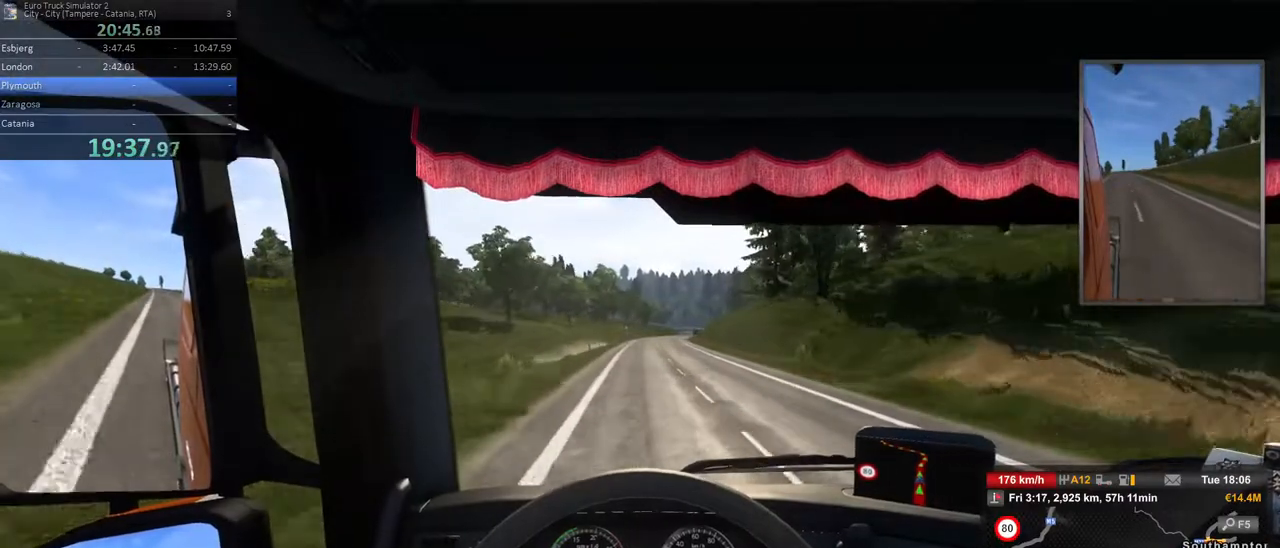
{"buttons": [], "left_stick": "center", "right_stick": "center", "events": [[83, "left_stick", "center"], [250, "left_stick", "left"], [300, "left_stick", "center"]]}
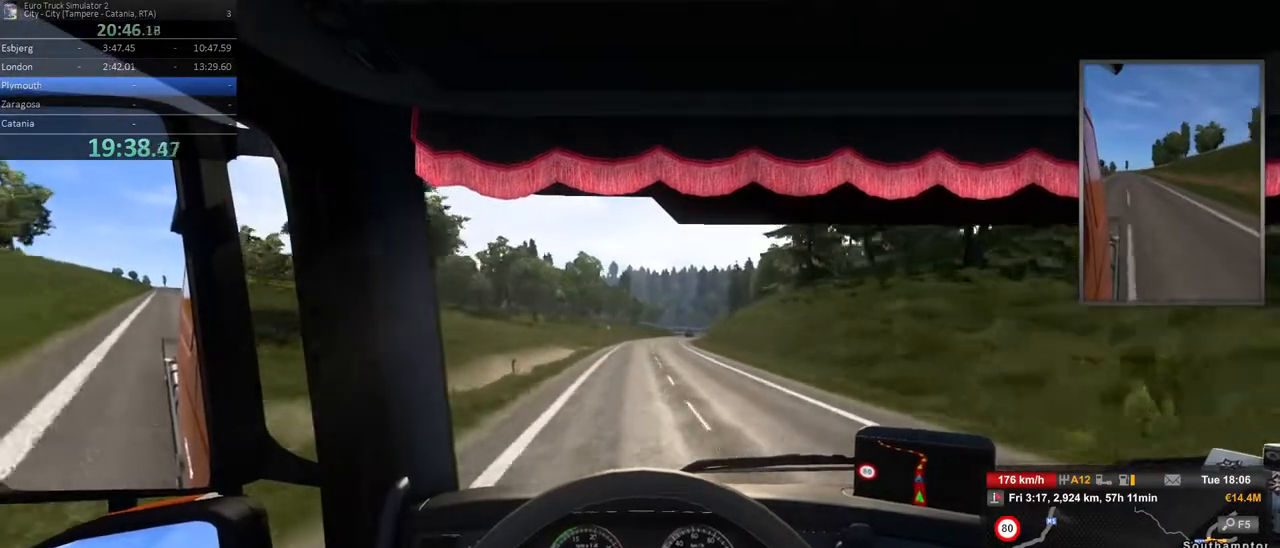
{"buttons": [], "left_stick": "center", "right_stick": "center", "events": [[283, "left_stick", "left"], [483, "left_stick", "center"]]}
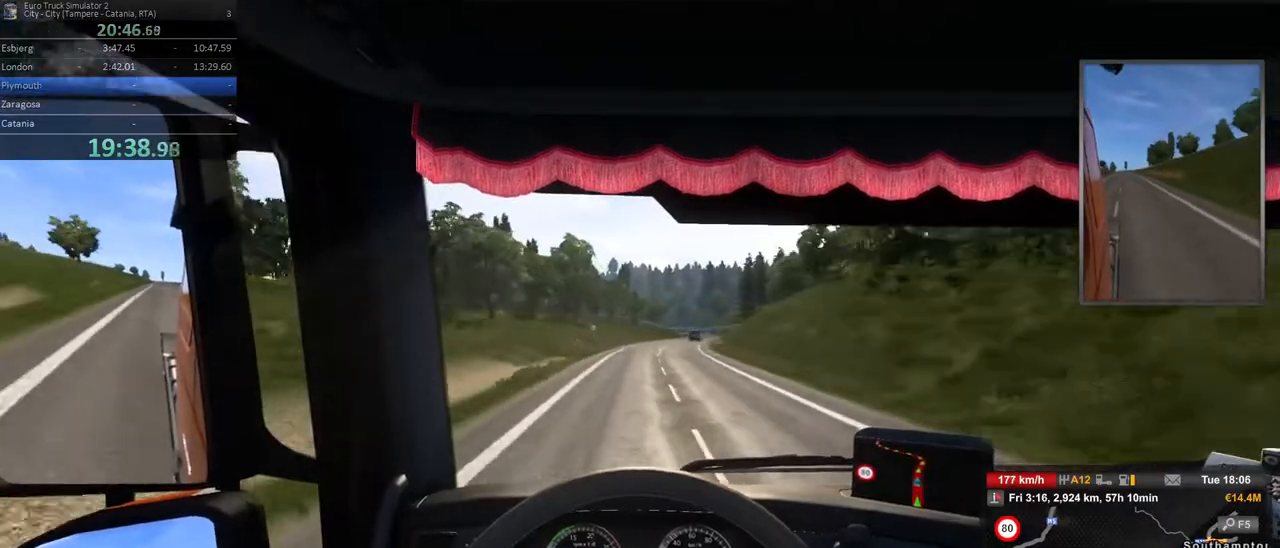
{"buttons": [], "left_stick": "center", "right_stick": "center", "events": [[283, "left_stick", "right"], [483, "left_stick", "center"]]}
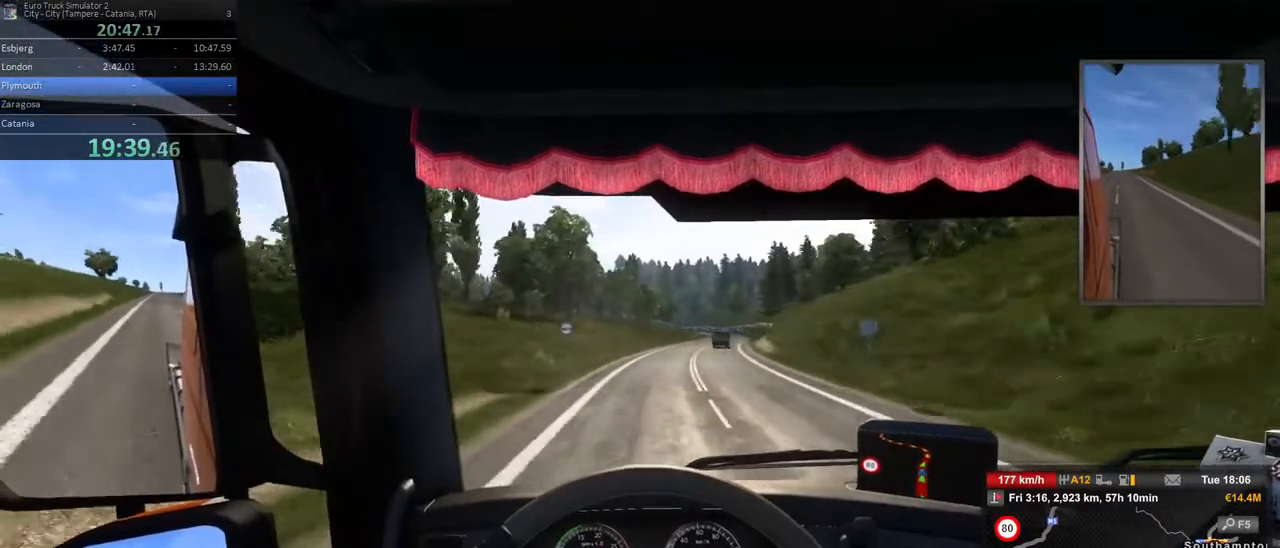
{"buttons": [], "left_stick": "center", "right_stick": "center", "events": [[200, "left_stick", "right"], [483, "left_stick", "center"]]}
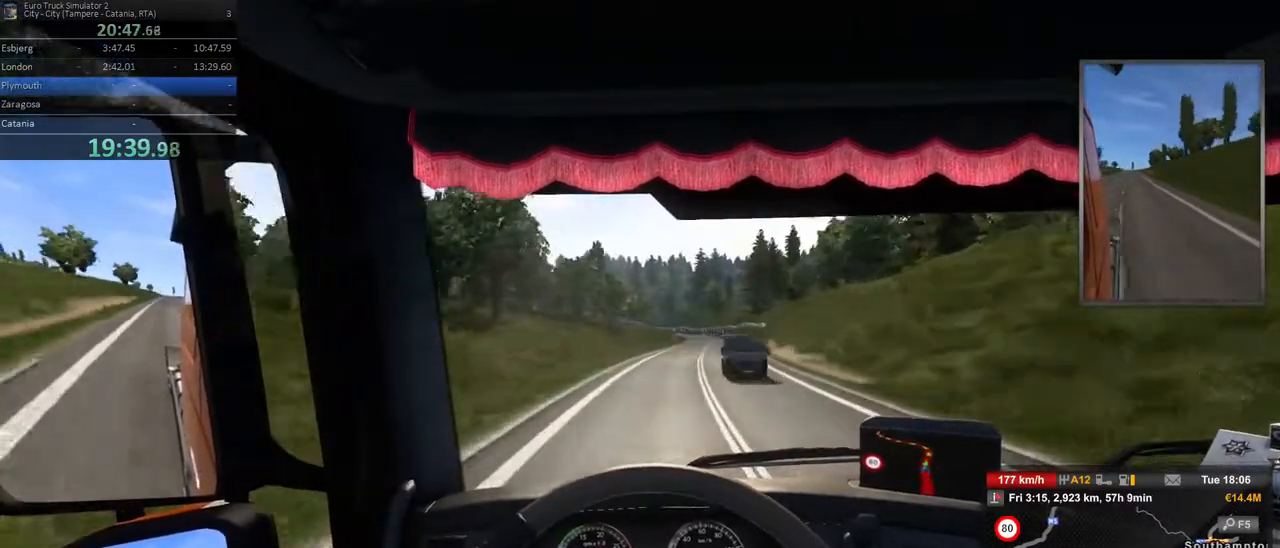
{"buttons": [], "left_stick": "right", "right_stick": "center", "events": [[83, "left_stick", "right"]]}
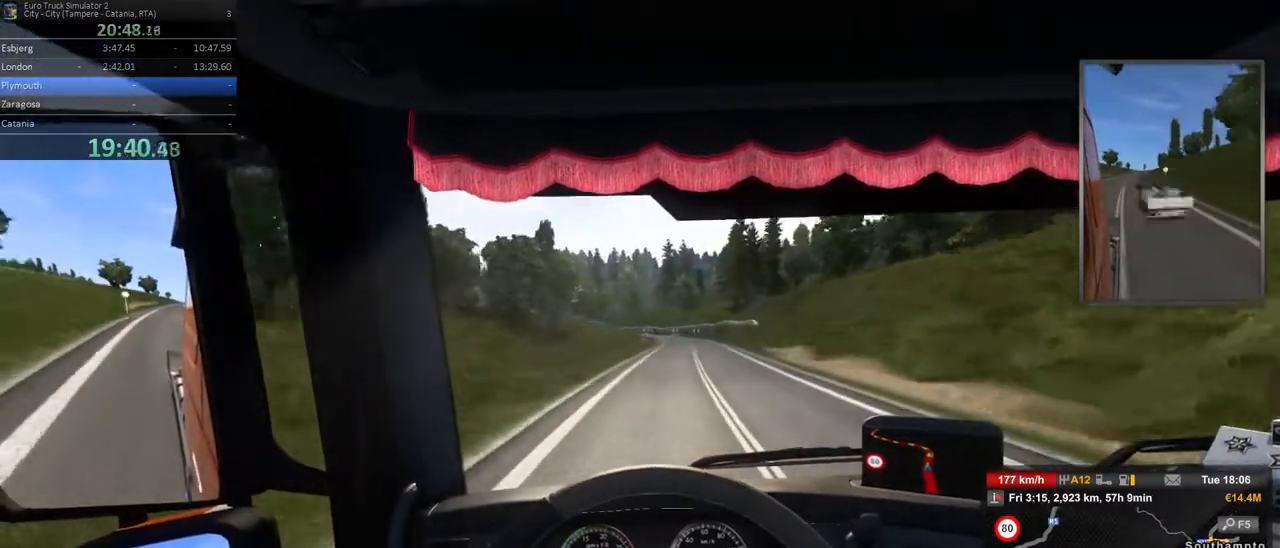
{"buttons": [], "left_stick": "right", "right_stick": "center", "events": [[167, "left_stick", "center"], [250, "X", "down"], [300, "X", "up"], [350, "left_stick", "right"]]}
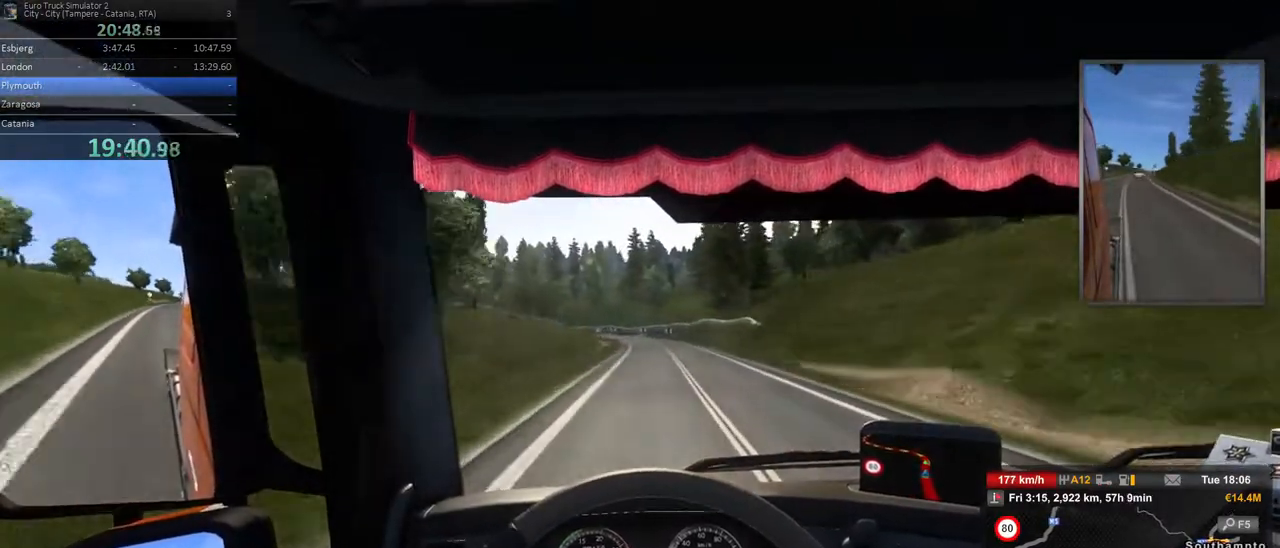
{"buttons": [], "left_stick": "center", "right_stick": "center", "events": [[50, "left_stick", "center"], [317, "left_stick", "left"], [500, "left_stick", "center"]]}
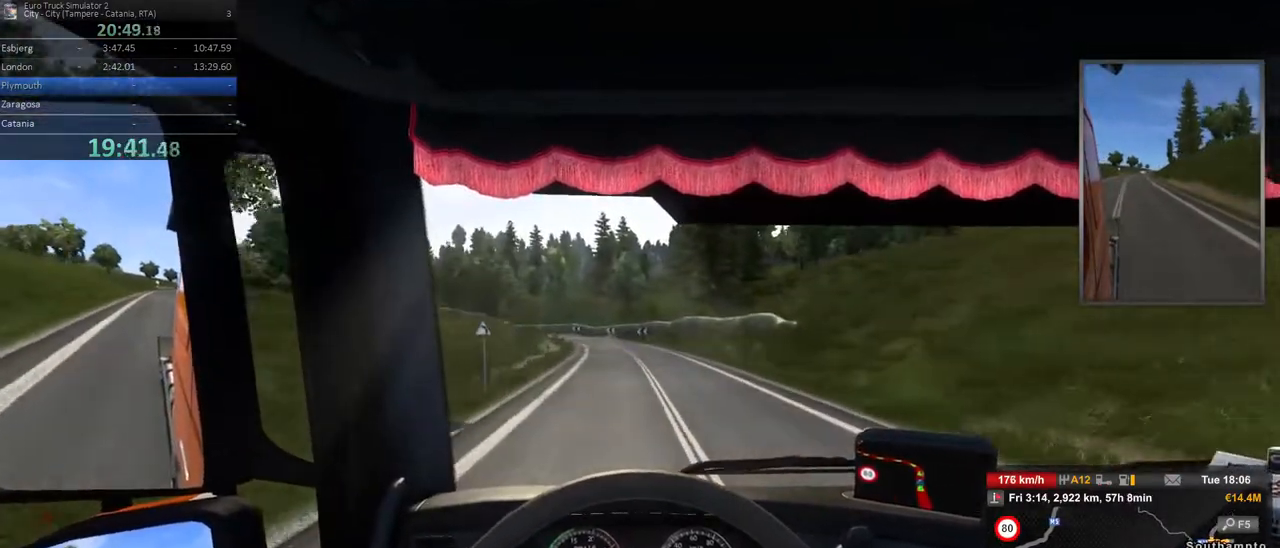
{"buttons": [], "left_stick": "center", "right_stick": "center", "events": [[150, "left_stick", "left"], [283, "left_stick", "center"]]}
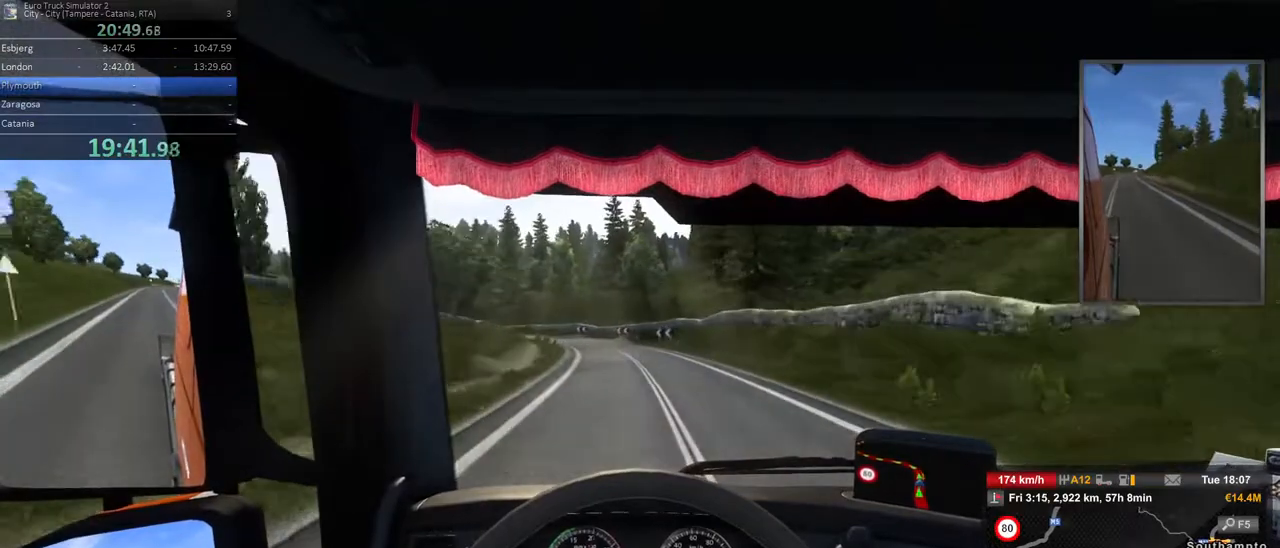
{"buttons": ["L2"], "left_stick": "center", "right_stick": "center", "events": [[50, "L2", "down"]]}
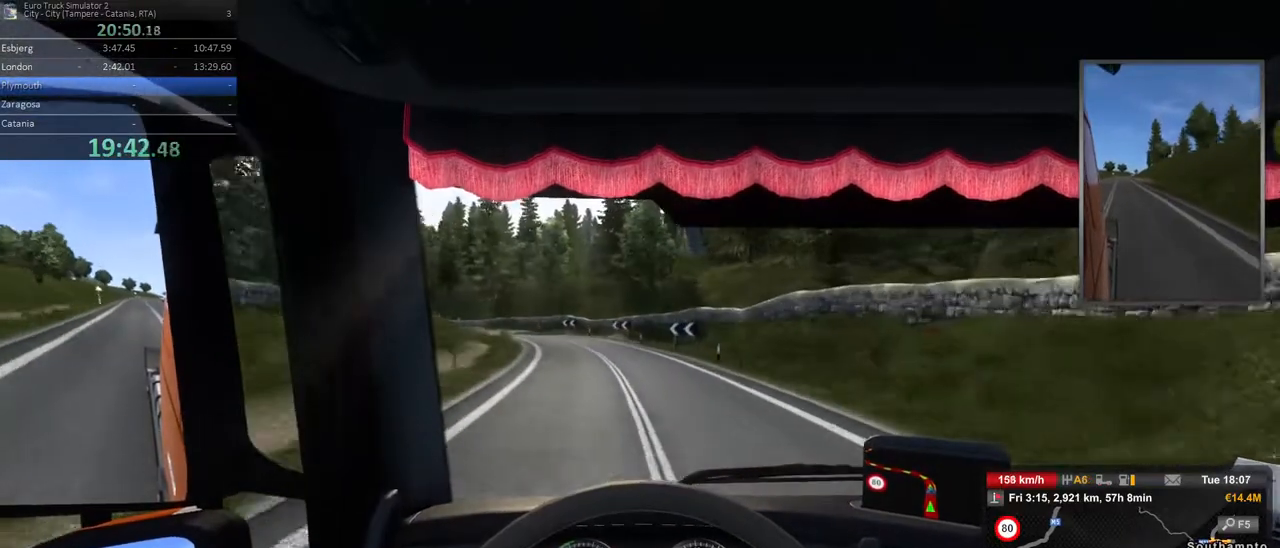
{"buttons": [], "left_stick": "left", "right_stick": "center", "events": [[33, "left_stick", "left"], [50, "L2", "up"]]}
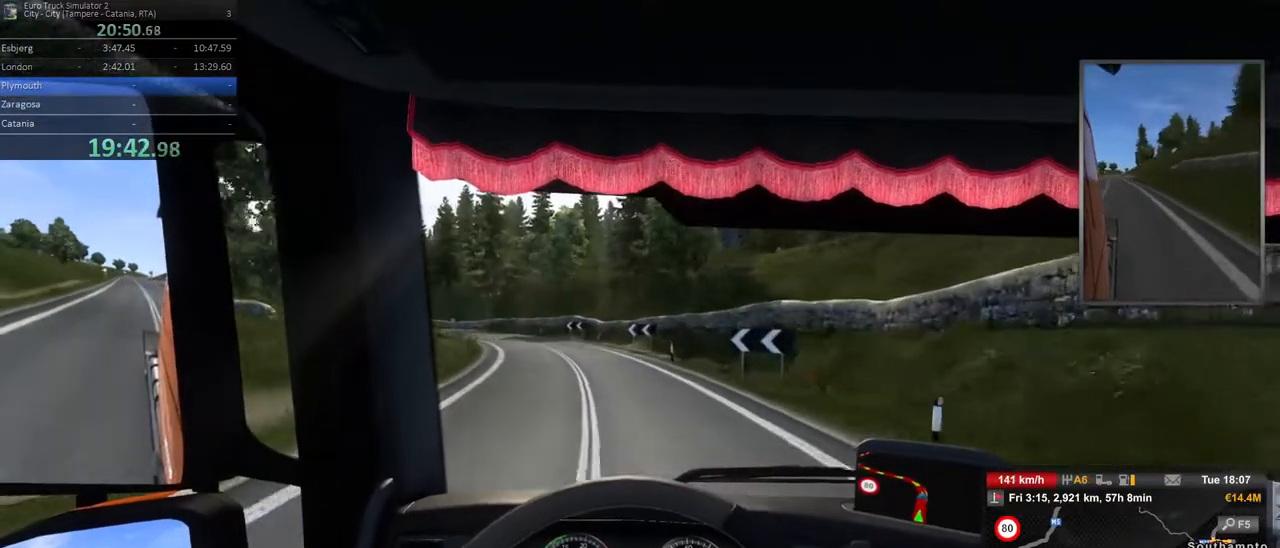
{"buttons": [], "left_stick": "left", "right_stick": "center", "events": [[183, "R2", "down"], [500, "R2", "up"]]}
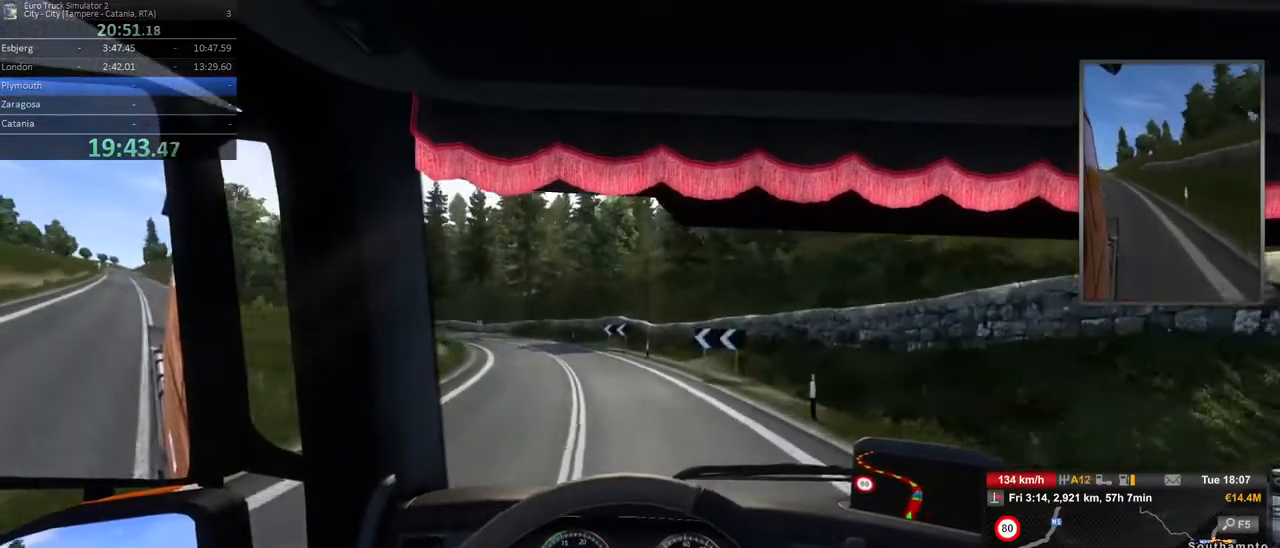
{"buttons": [], "left_stick": "left", "right_stick": "center", "events": []}
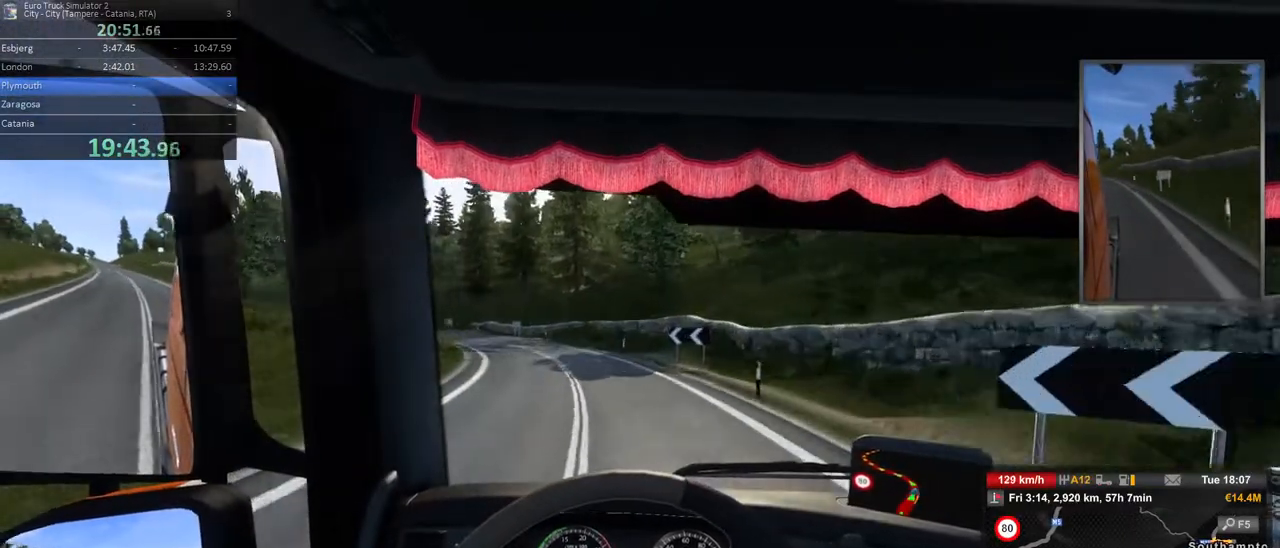
{"buttons": [], "left_stick": "left", "right_stick": "center", "events": []}
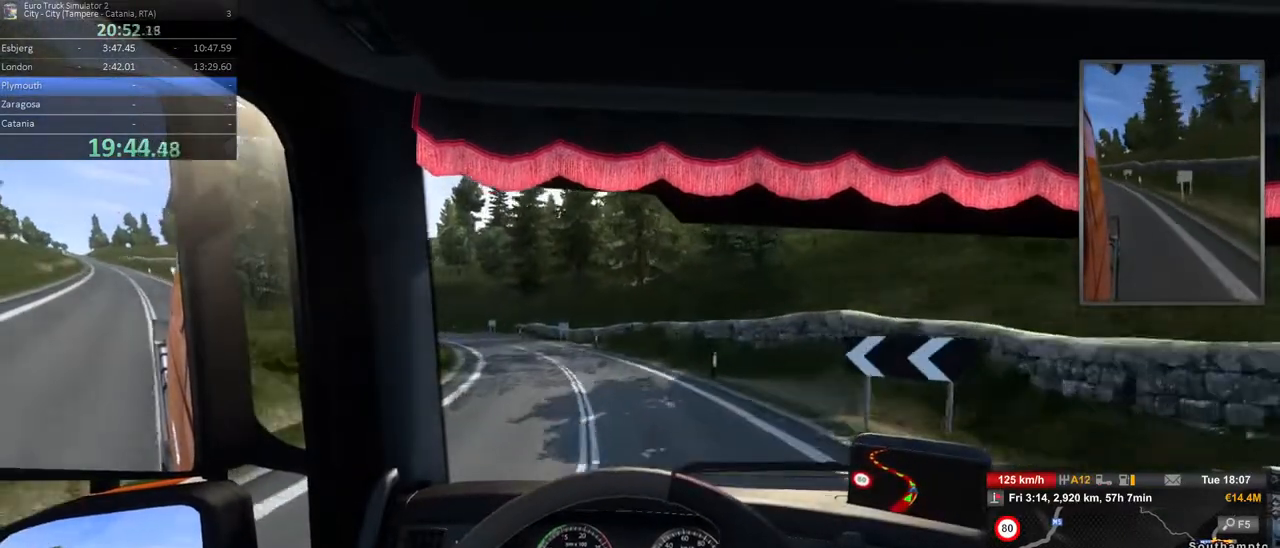
{"buttons": [], "left_stick": "left", "right_stick": "center", "events": [[117, "L2", "down"], [283, "L2", "up"]]}